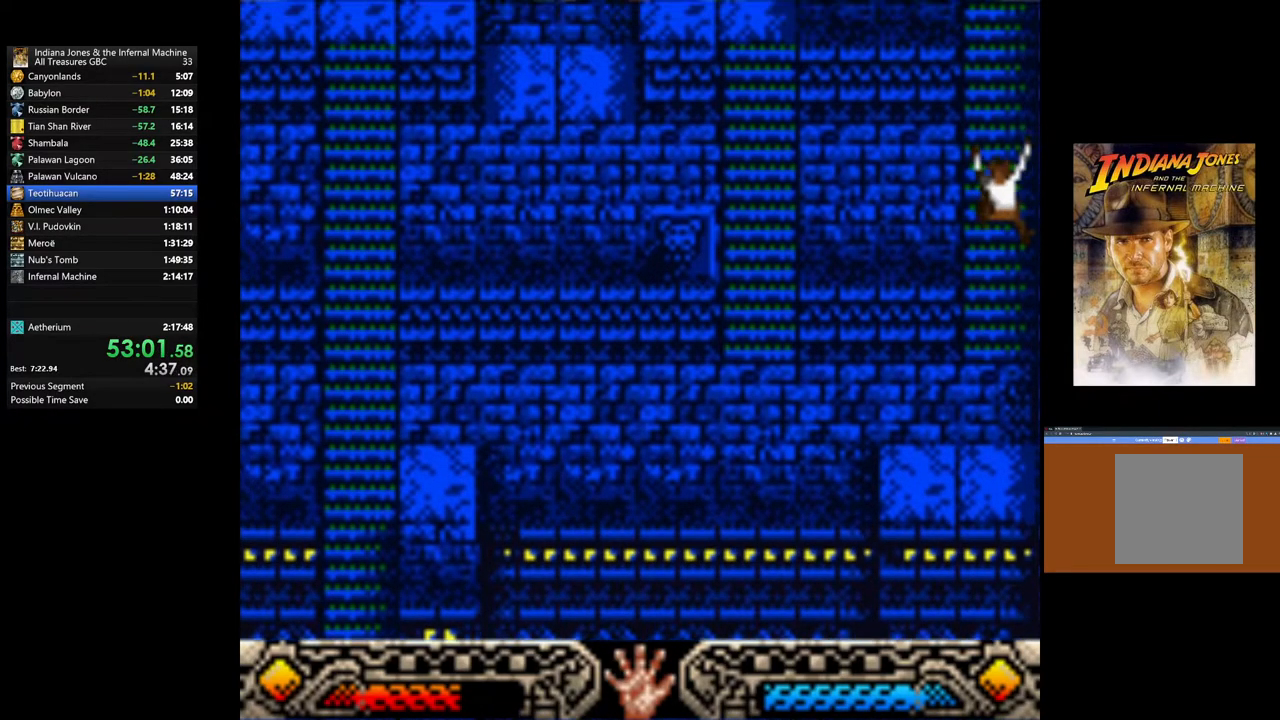
Gameplay with a controller (Xbox layout); each line is a JSON object with the inputs held at the frame after it. "events" lists button and stick changes between this image and that frame as [ms after this image, input, new state], when the widget could be followed in between.
{"buttons": [], "left_stick": "up", "right_stick": "center", "events": []}
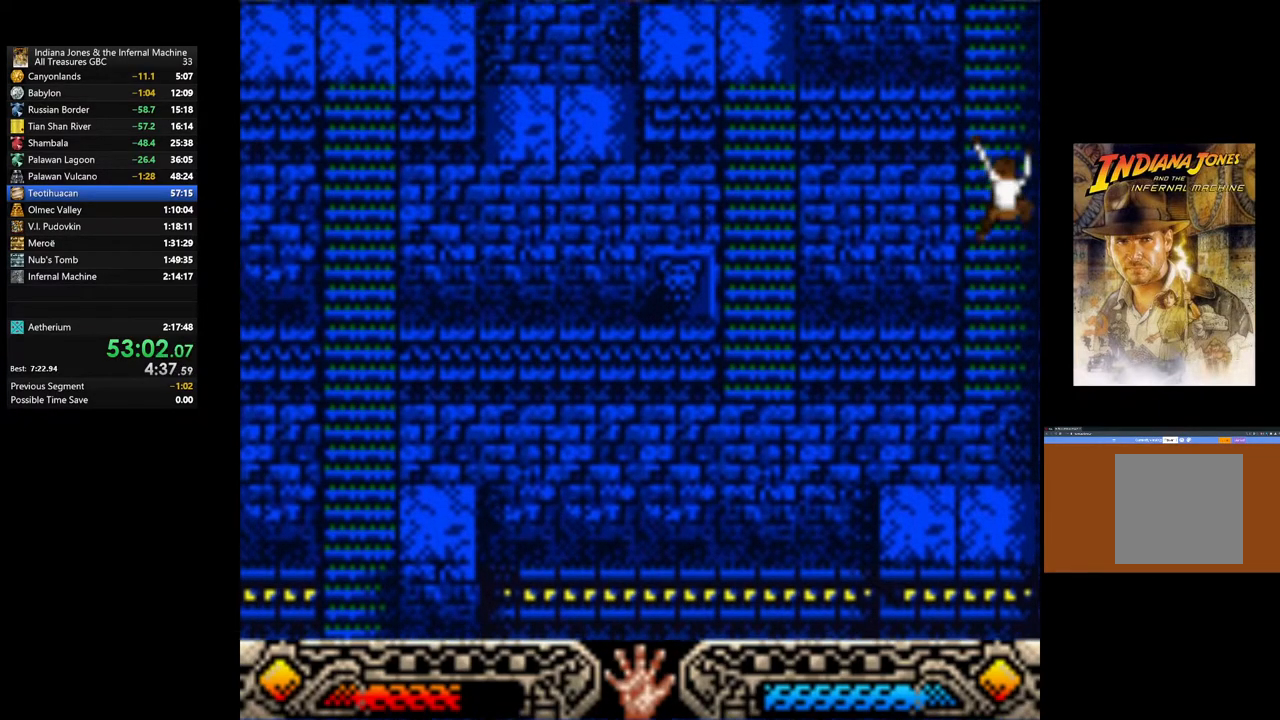
{"buttons": [], "left_stick": "up", "right_stick": "center", "events": []}
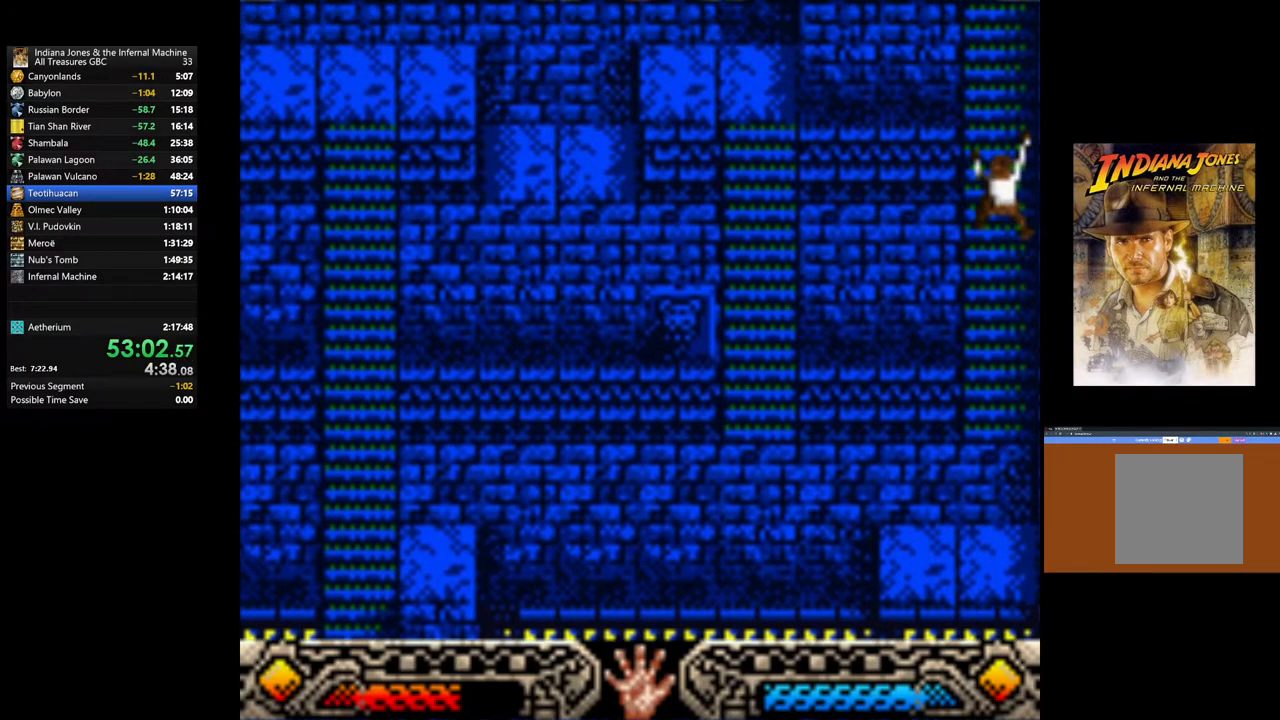
{"buttons": [], "left_stick": "up", "right_stick": "center", "events": []}
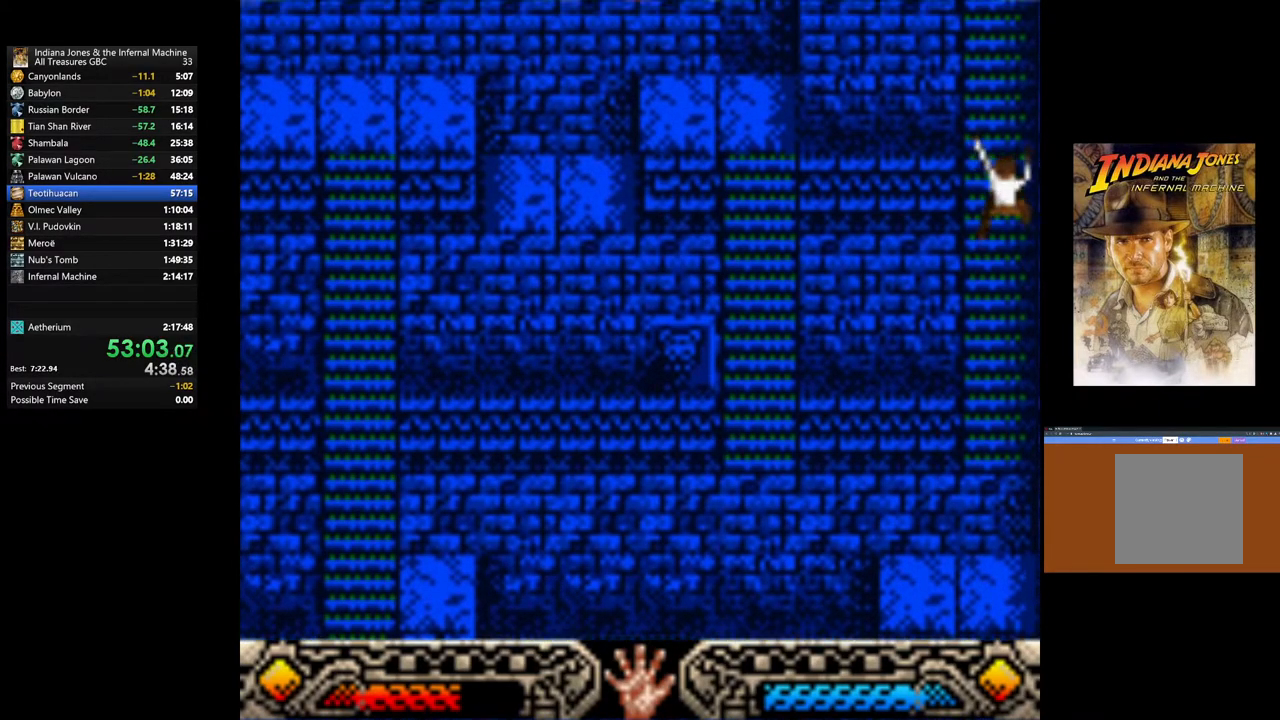
{"buttons": [], "left_stick": "up", "right_stick": "center", "events": []}
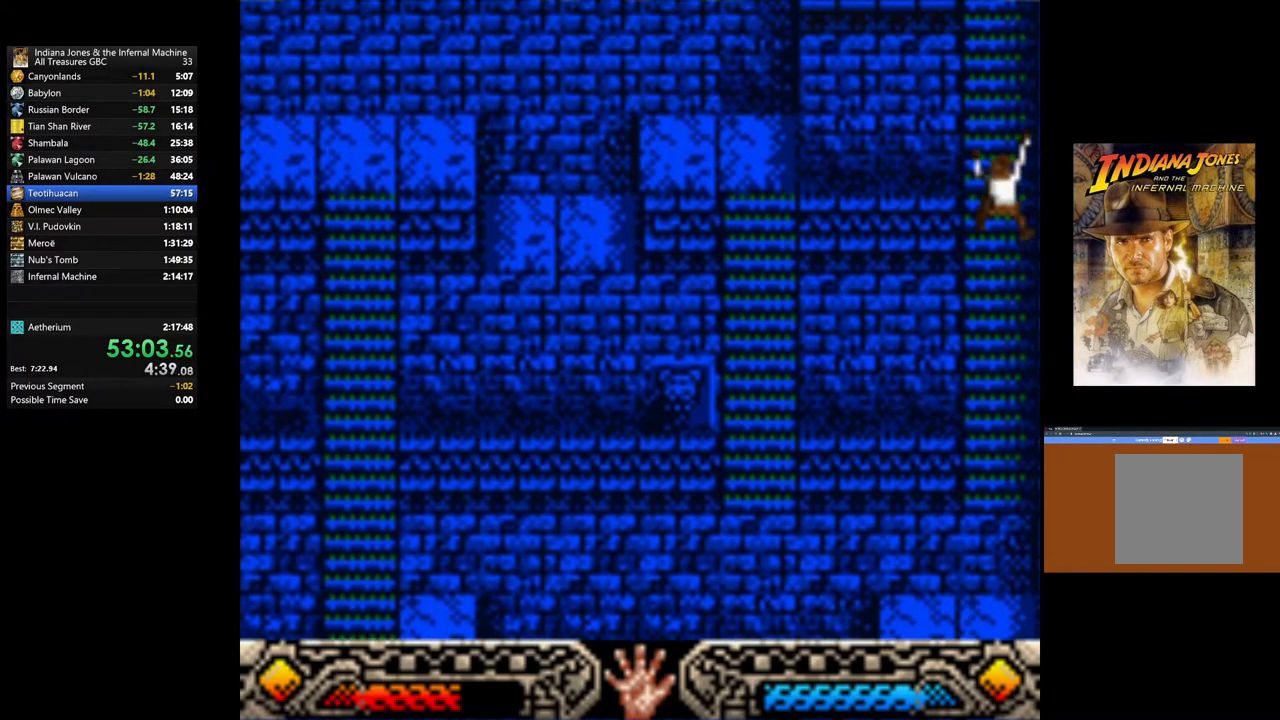
{"buttons": [], "left_stick": "up", "right_stick": "center", "events": []}
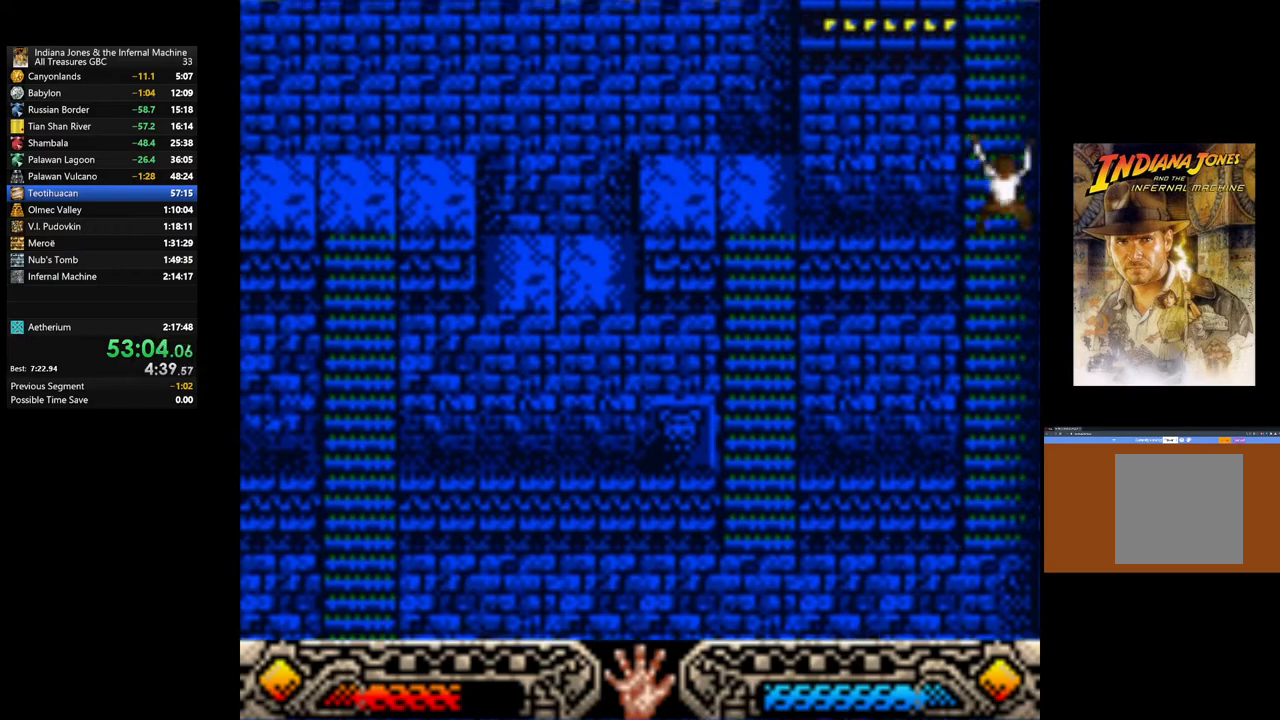
{"buttons": [], "left_stick": "up", "right_stick": "center", "events": []}
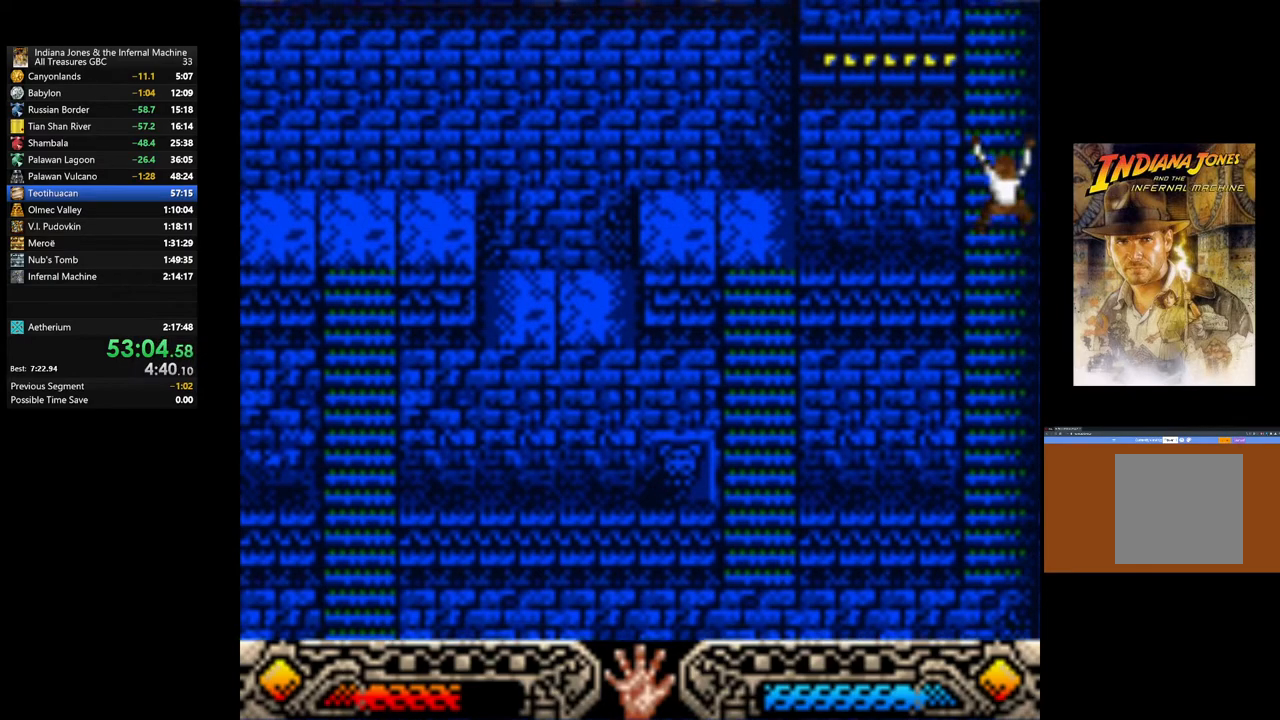
{"buttons": [], "left_stick": "up", "right_stick": "center", "events": []}
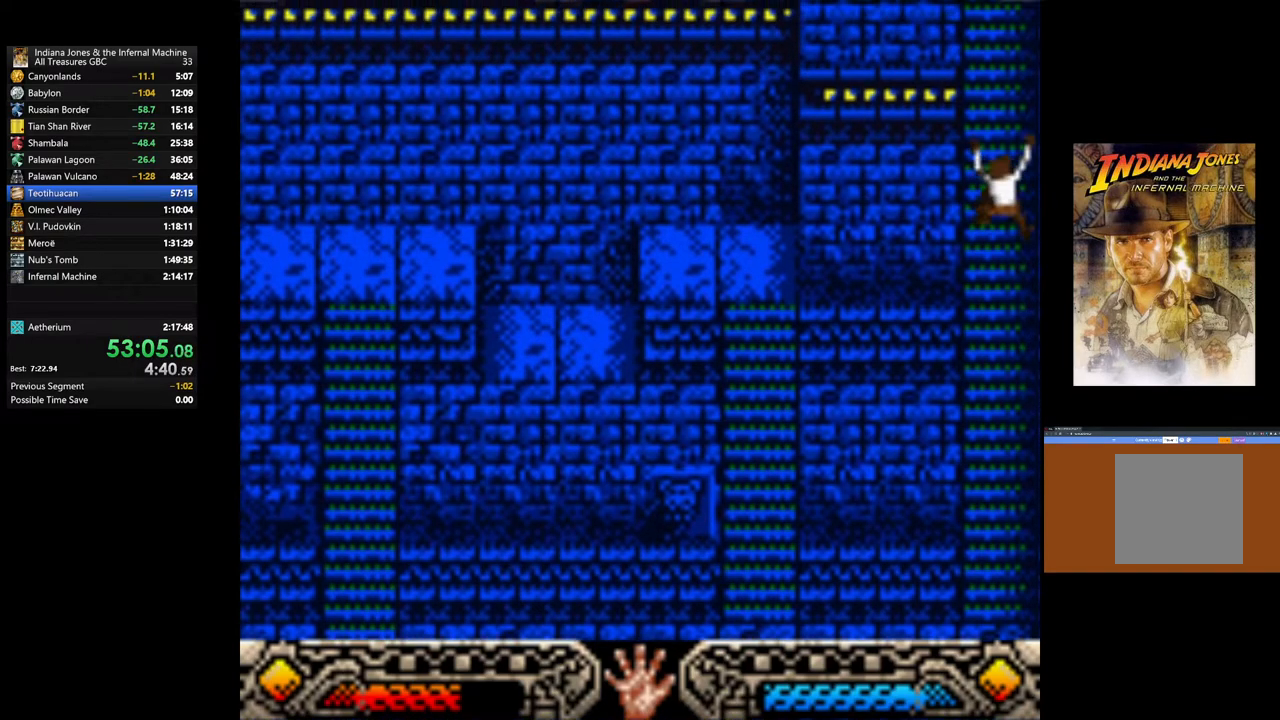
{"buttons": [], "left_stick": "up", "right_stick": "center", "events": []}
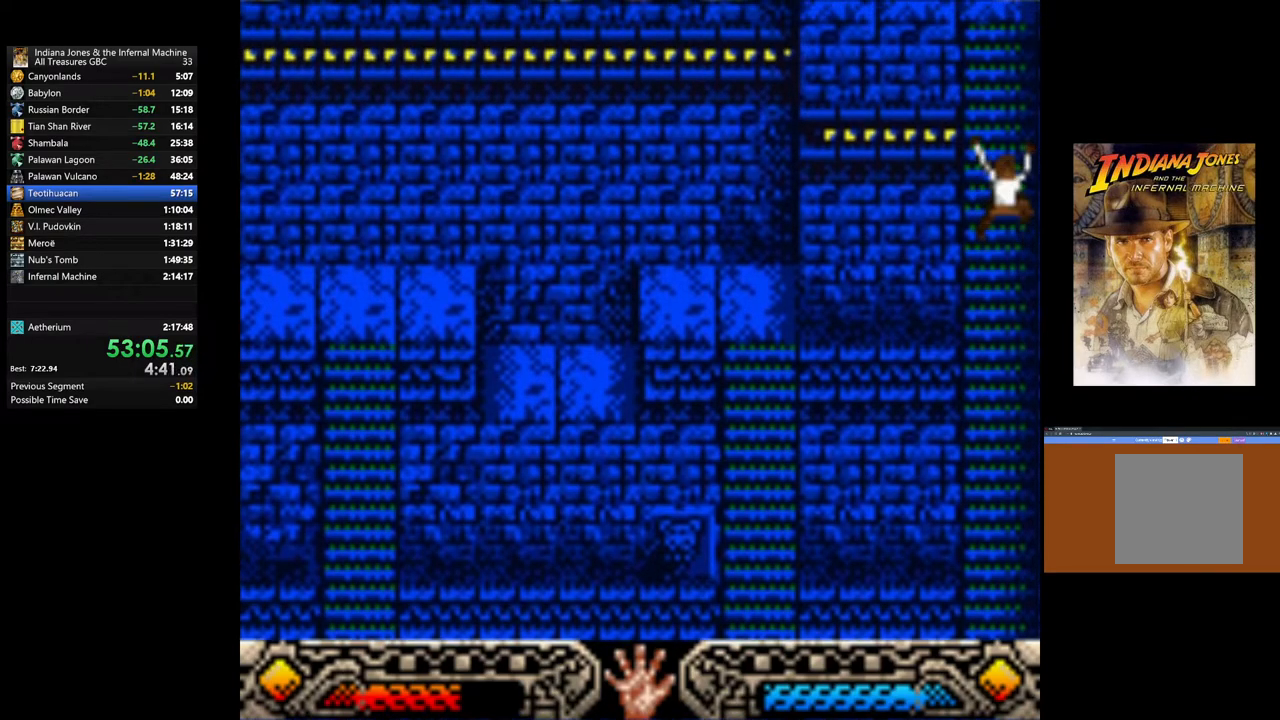
{"buttons": [], "left_stick": "up", "right_stick": "center", "events": []}
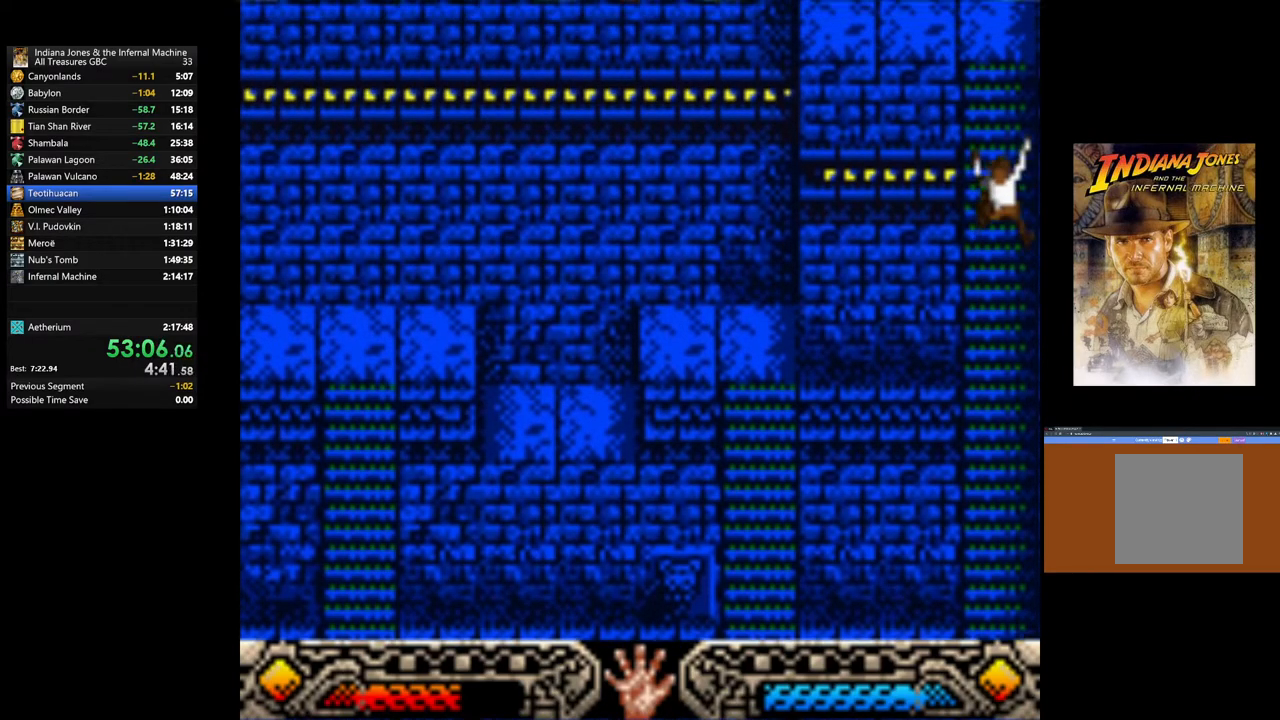
{"buttons": [], "left_stick": "up", "right_stick": "center", "events": []}
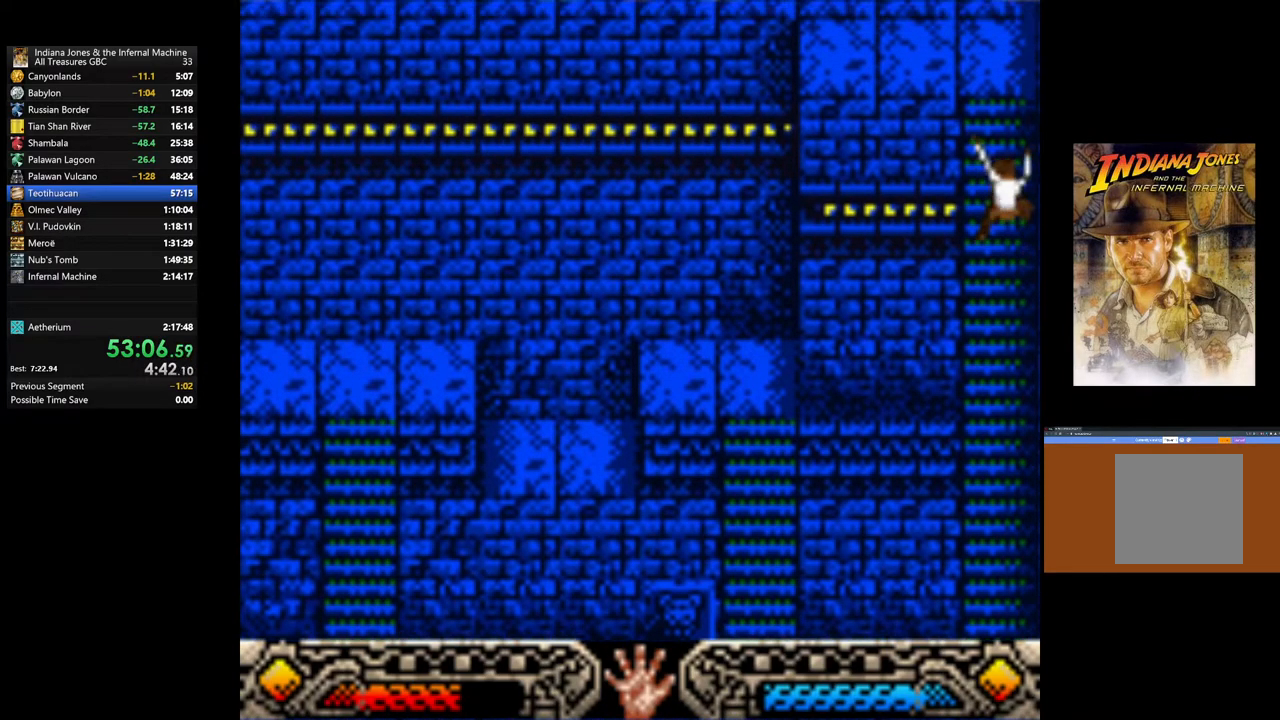
{"buttons": [], "left_stick": "up", "right_stick": "center", "events": []}
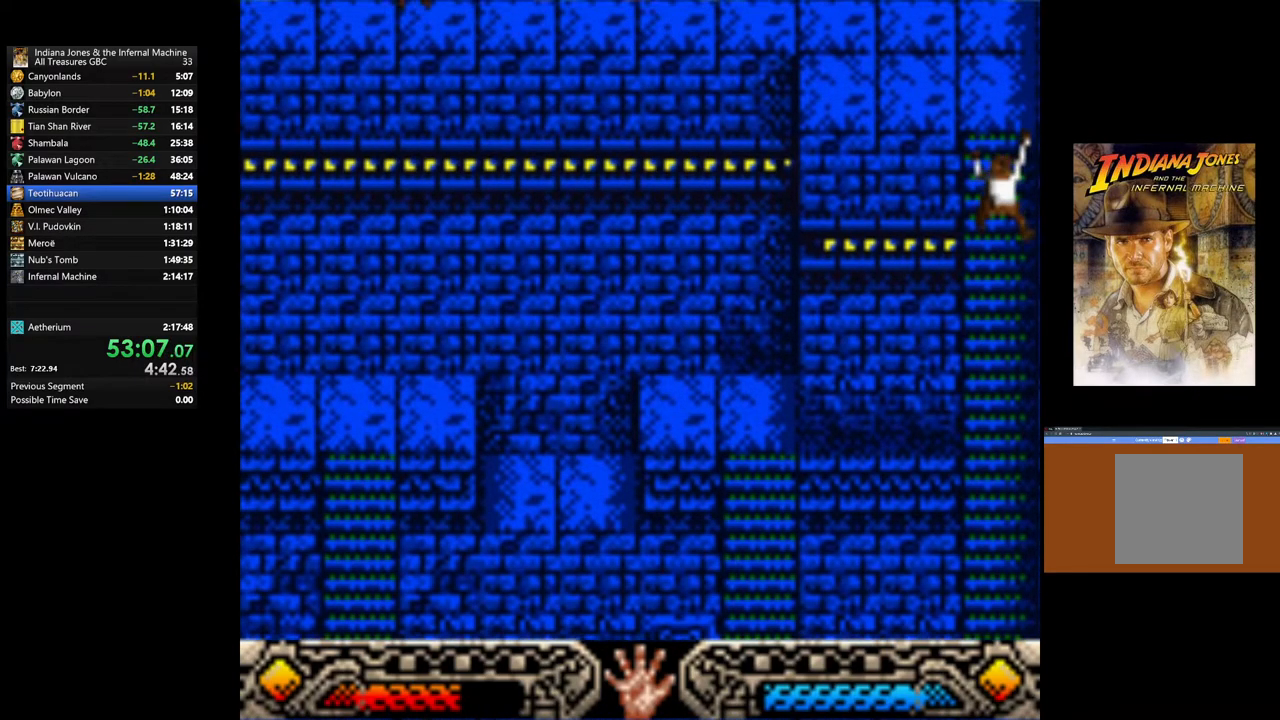
{"buttons": [], "left_stick": "up", "right_stick": "center", "events": []}
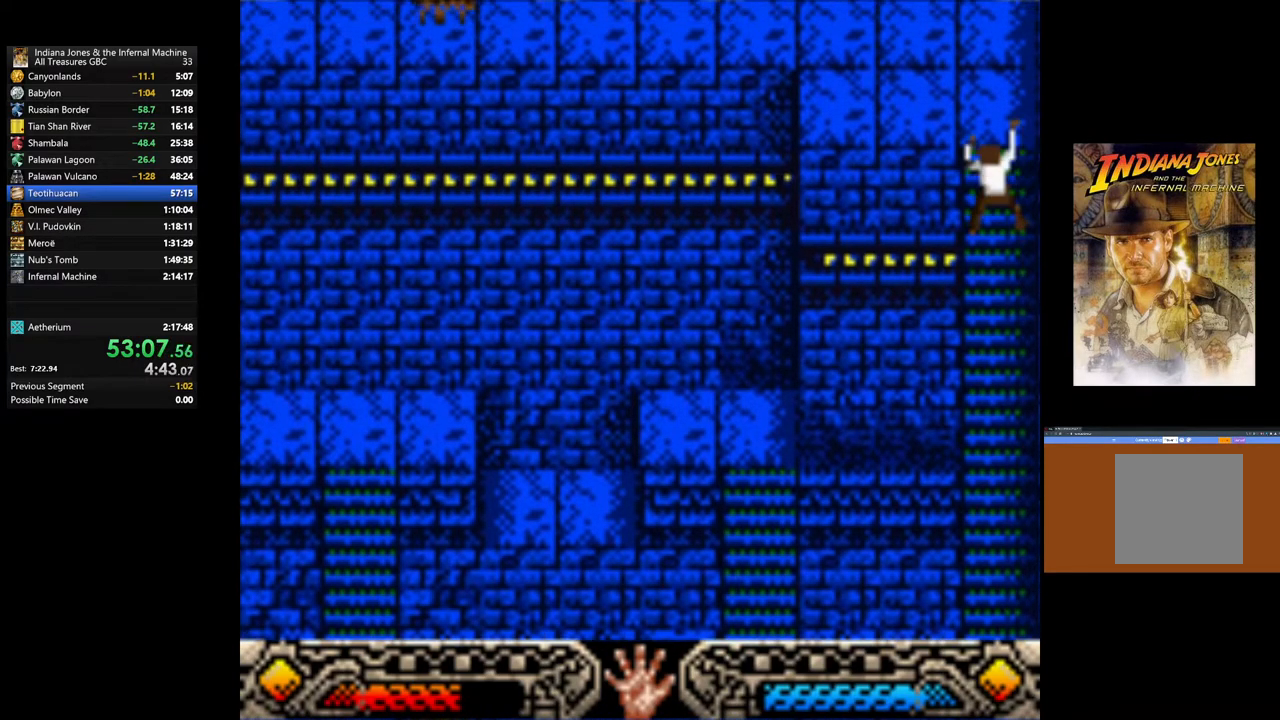
{"buttons": [], "left_stick": "center", "right_stick": "center", "events": [[350, "left_stick", "center"]]}
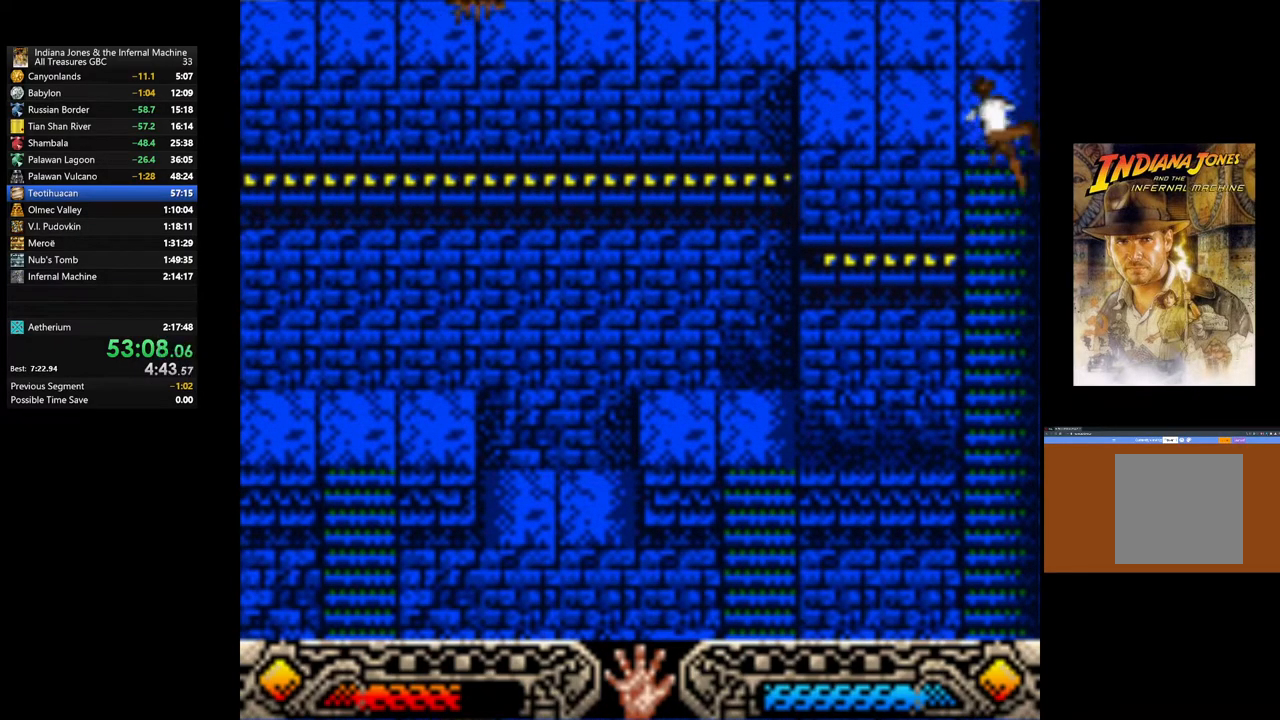
{"buttons": [], "left_stick": "up", "right_stick": "center", "events": [[50, "left_stick", "up"]]}
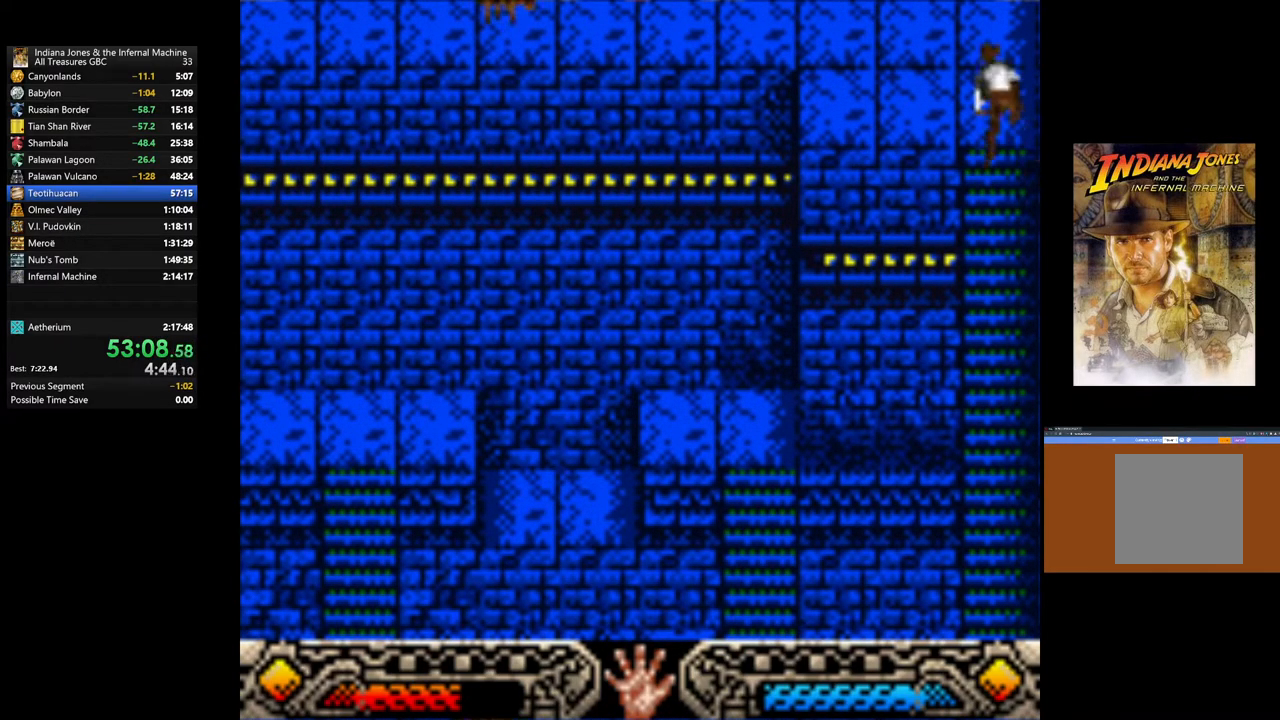
{"buttons": [], "left_stick": "up", "right_stick": "center", "events": []}
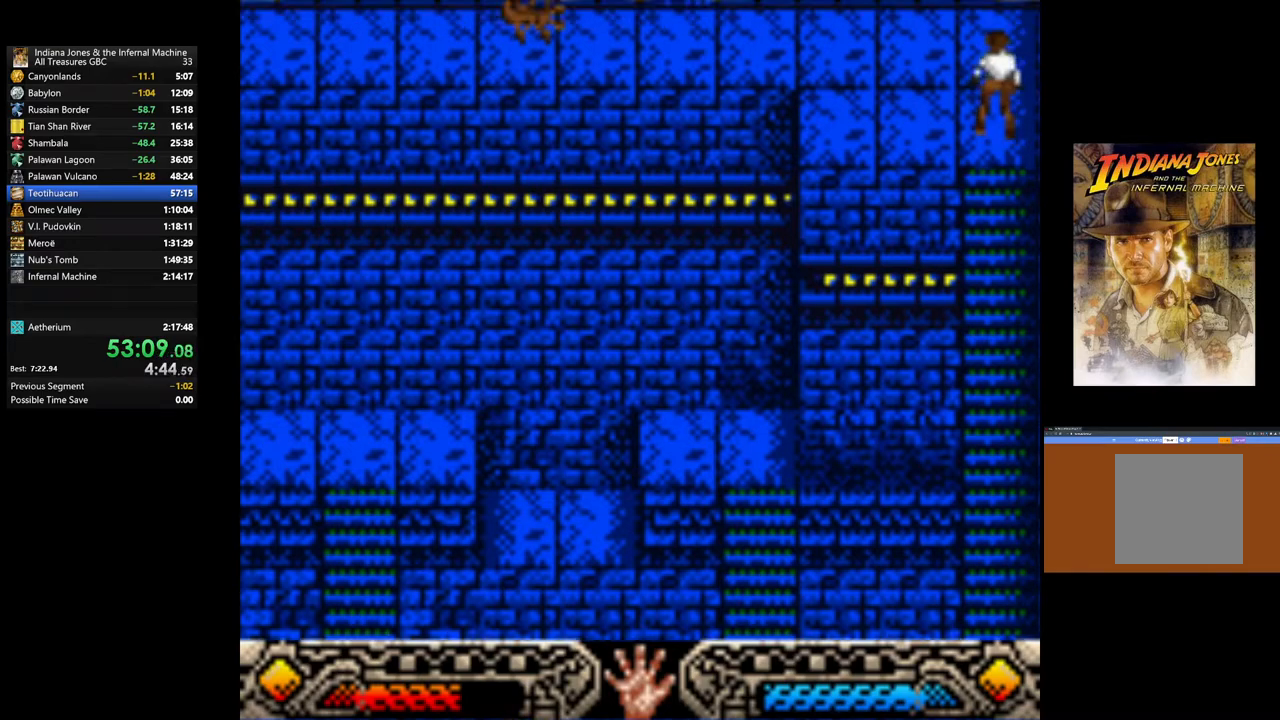
{"buttons": [], "left_stick": "up-left", "right_stick": "center", "events": [[467, "left_stick", "up-left"]]}
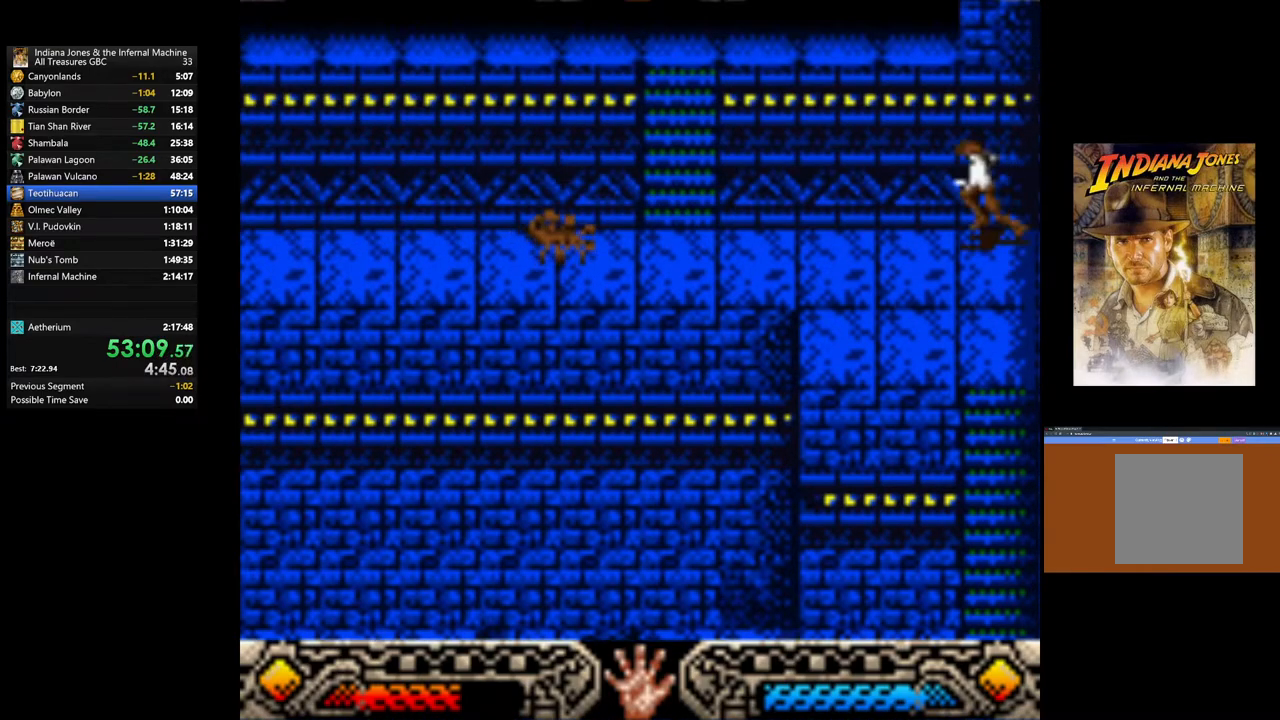
{"buttons": [], "left_stick": "up-left", "right_stick": "center", "events": []}
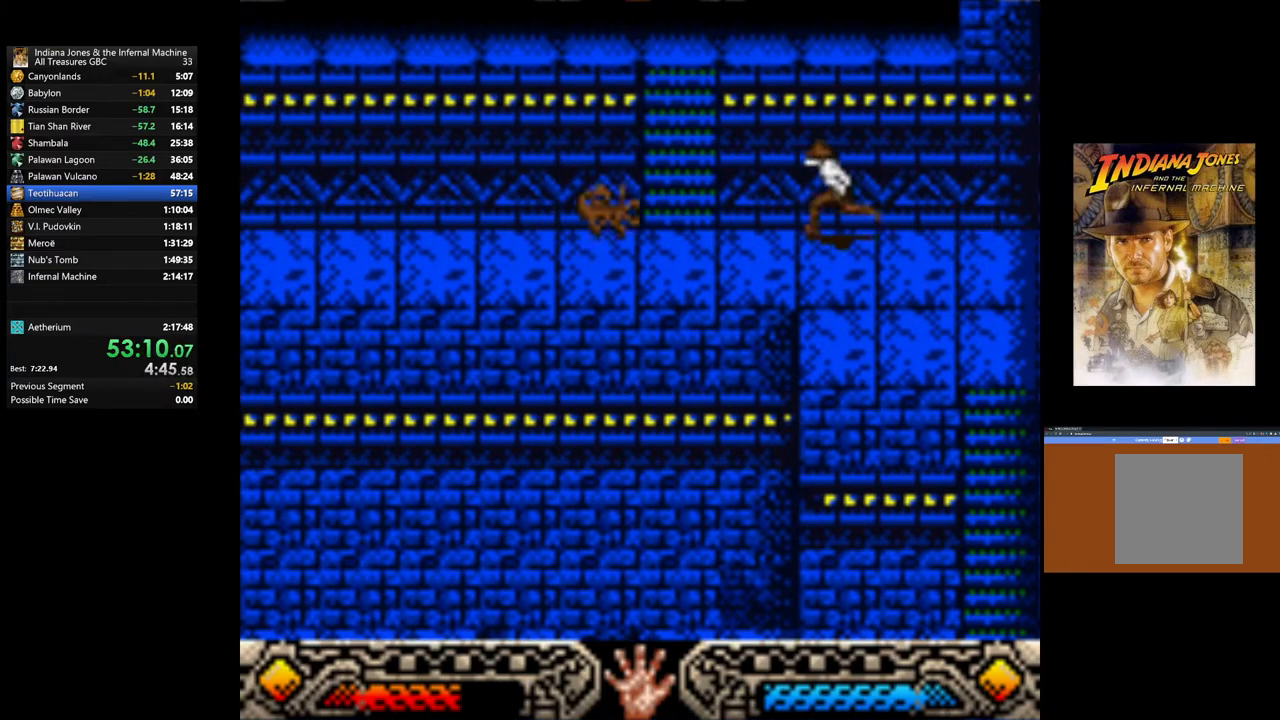
{"buttons": [], "left_stick": "up", "right_stick": "center", "events": [[117, "B", "down"], [450, "B", "up"], [467, "left_stick", "up"]]}
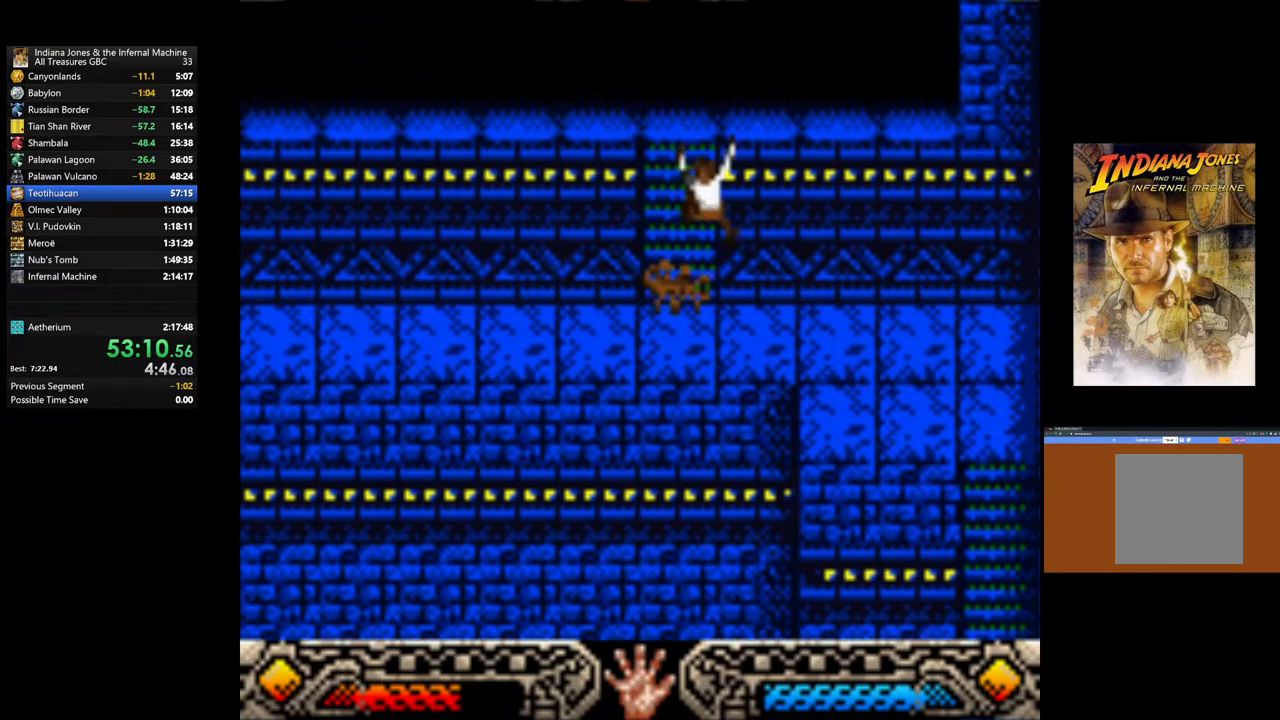
{"buttons": [], "left_stick": "up", "right_stick": "center", "events": []}
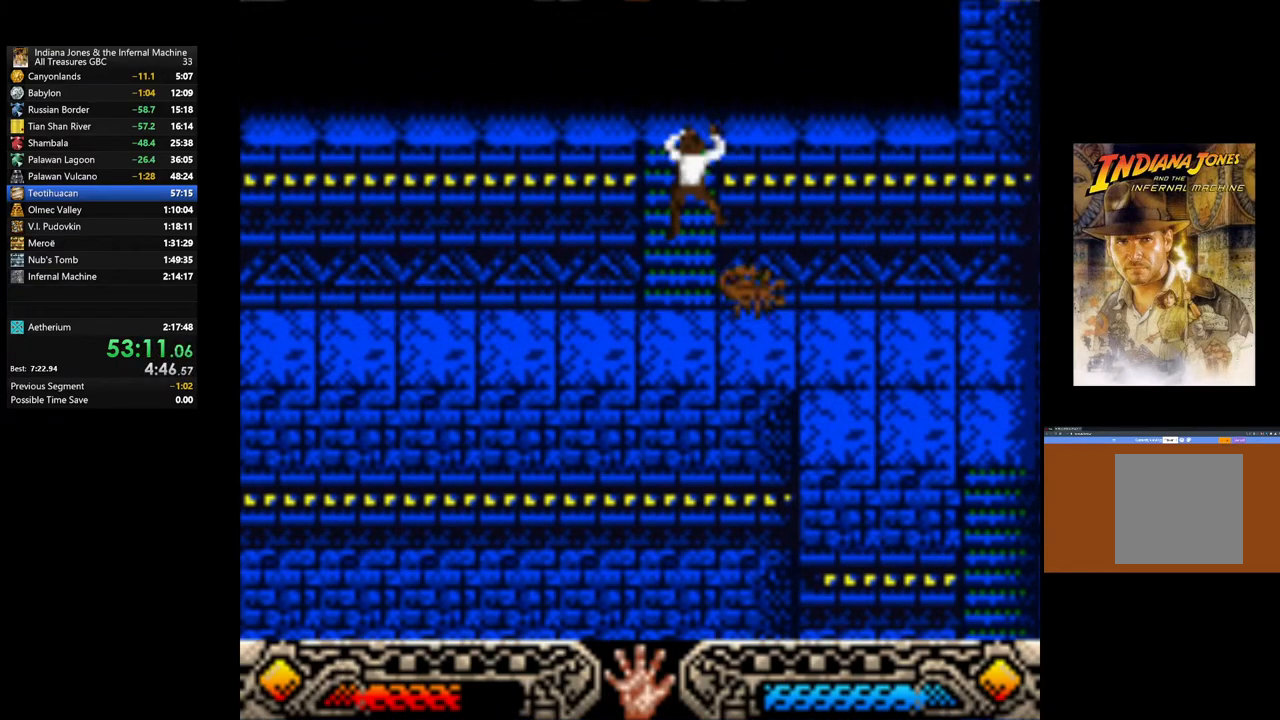
{"buttons": [], "left_stick": "up-left", "right_stick": "center", "events": [[283, "left_stick", "up-left"]]}
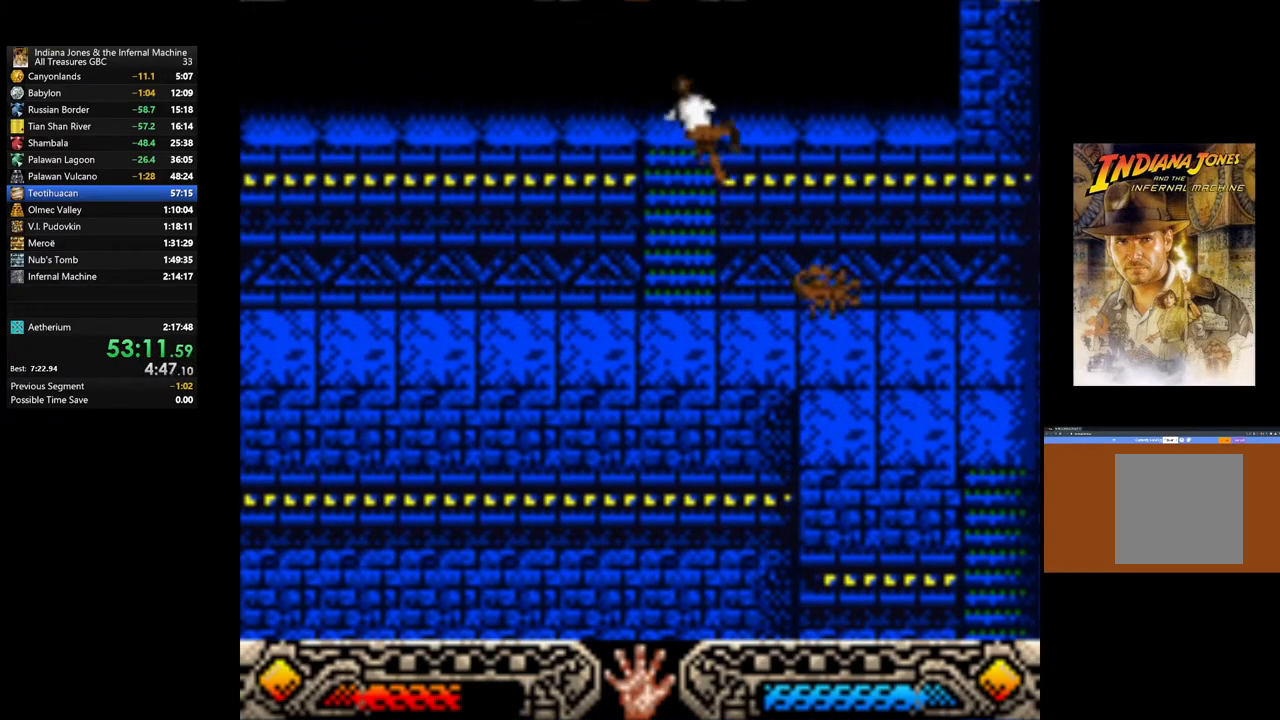
{"buttons": [], "left_stick": "up-left", "right_stick": "center", "events": []}
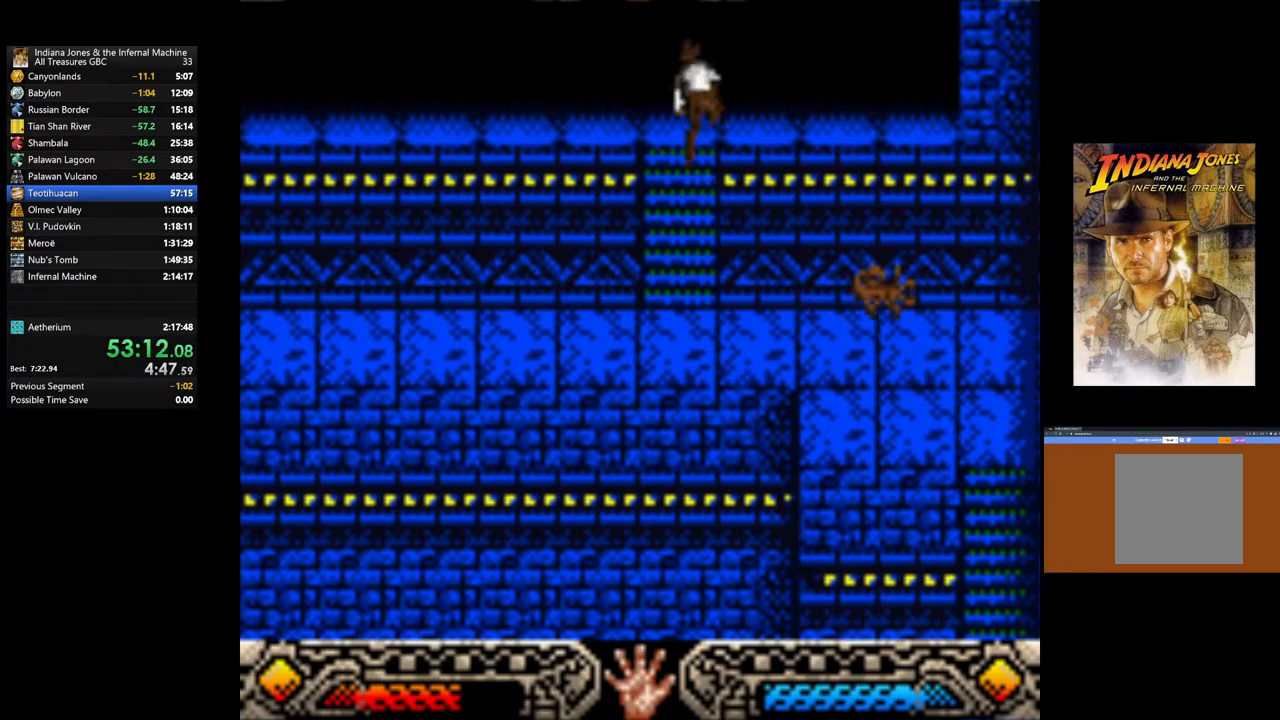
{"buttons": [], "left_stick": "left", "right_stick": "center", "events": [[83, "left_stick", "left"]]}
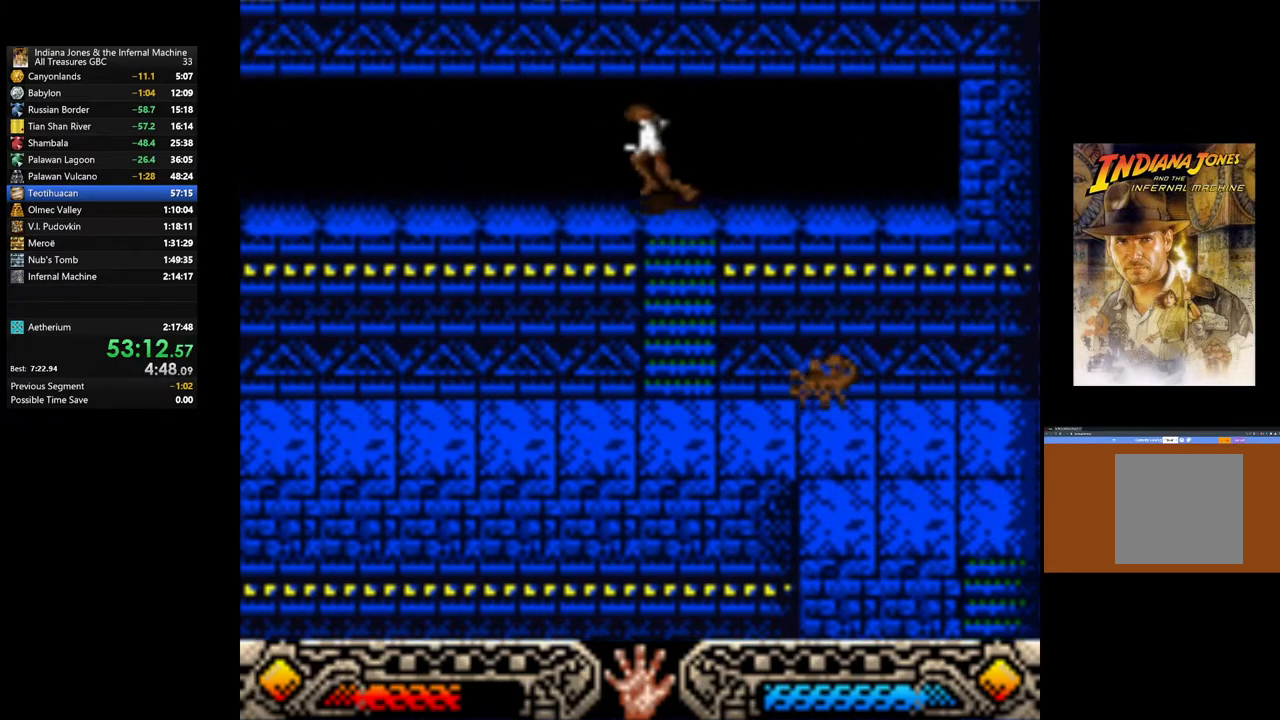
{"buttons": [], "left_stick": "left", "right_stick": "center", "events": []}
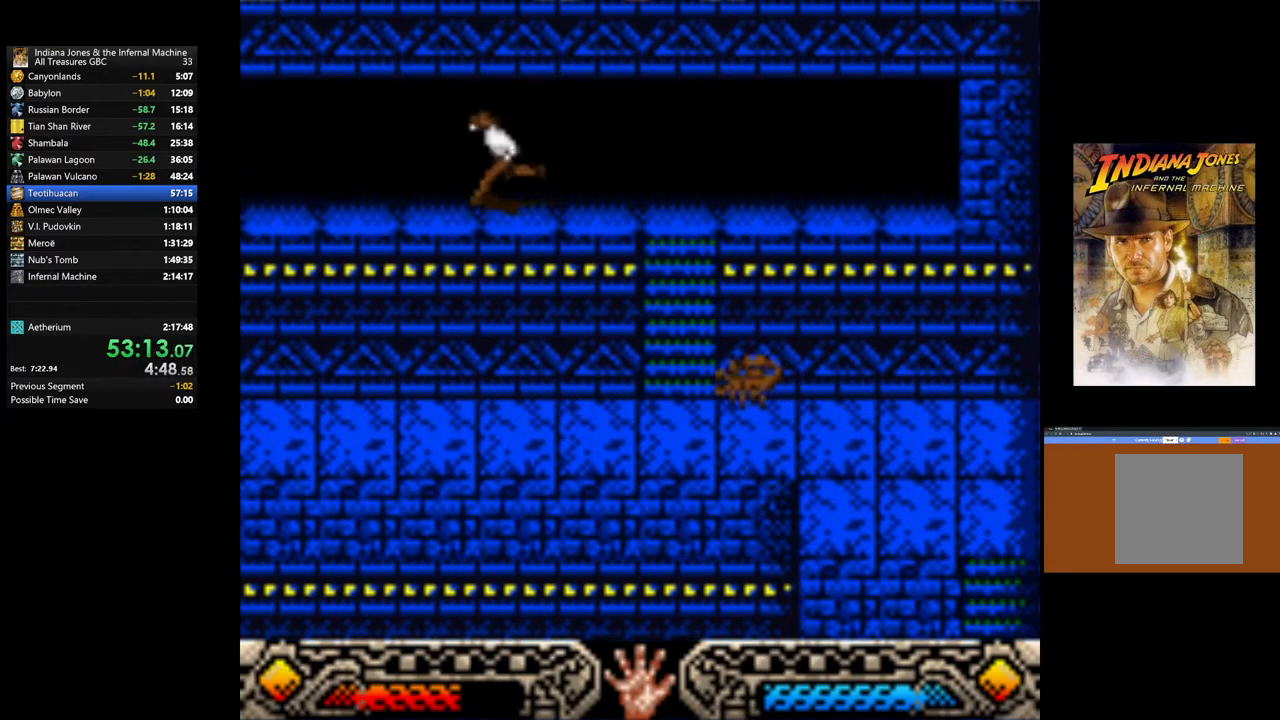
{"buttons": [], "left_stick": "left", "right_stick": "center", "events": []}
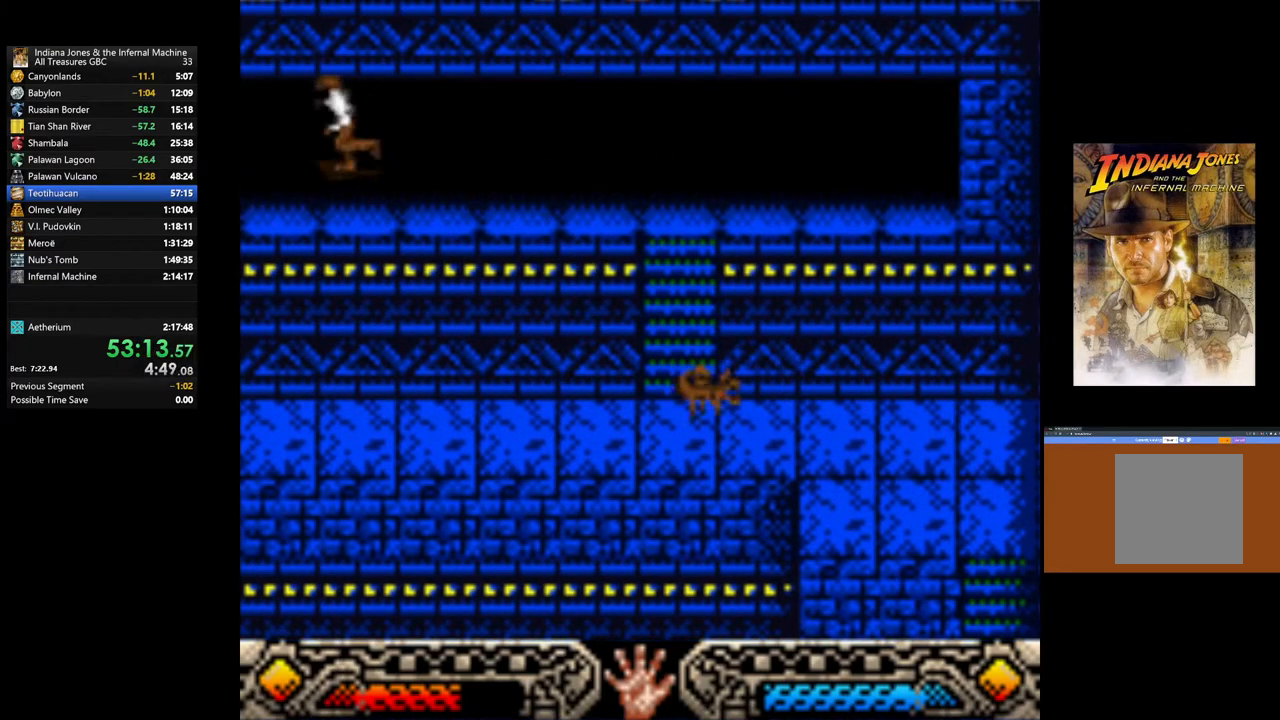
{"buttons": [], "left_stick": "left", "right_stick": "center", "events": []}
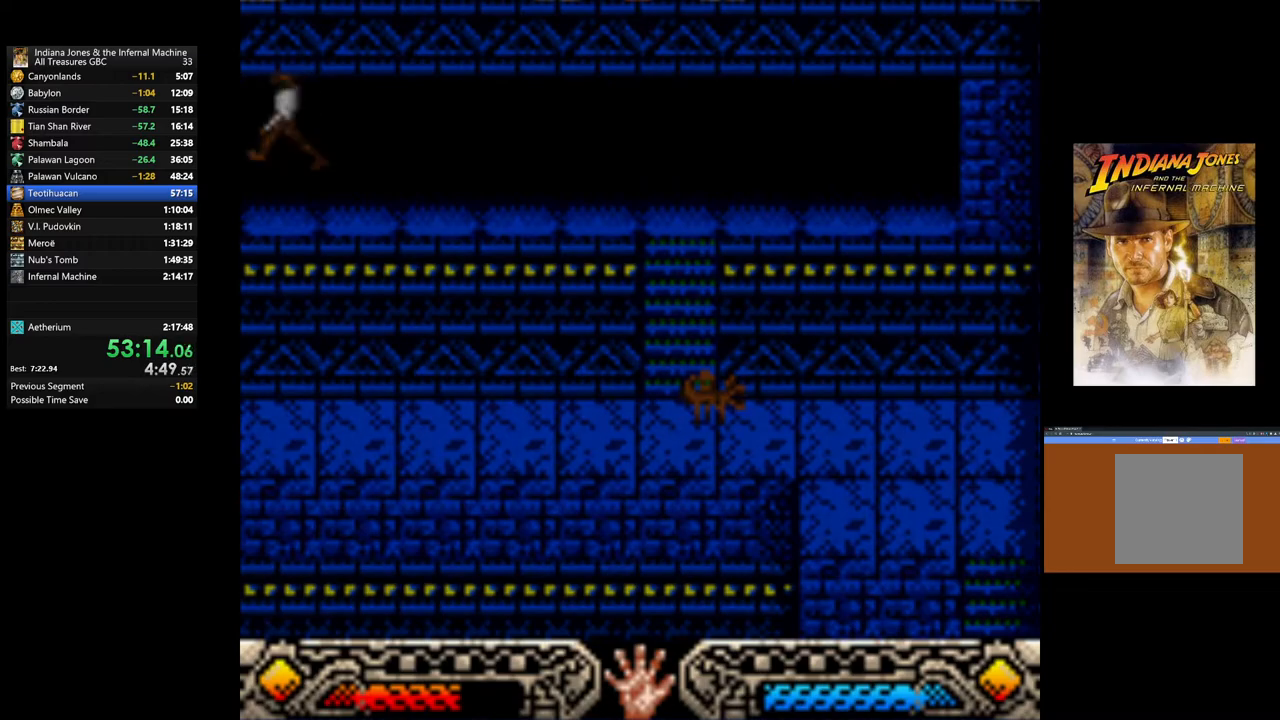
{"buttons": [], "left_stick": "center", "right_stick": "center", "events": [[150, "left_stick", "center"]]}
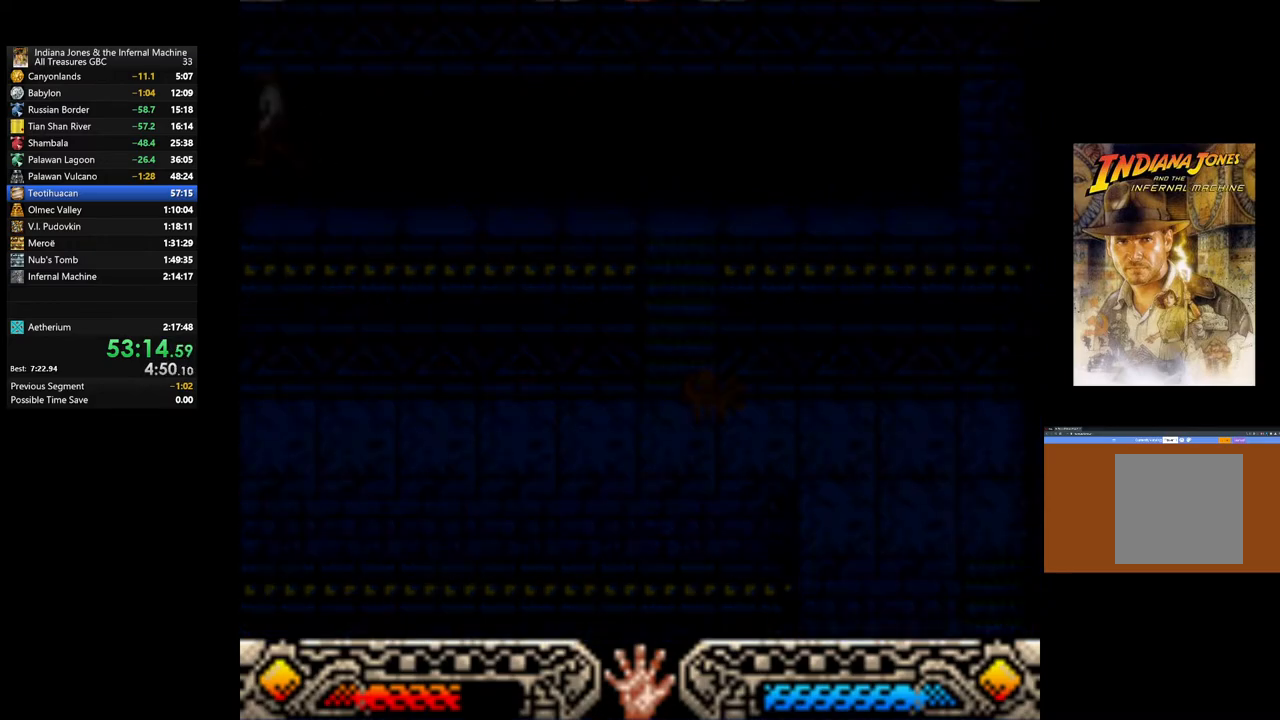
{"buttons": [], "left_stick": "left", "right_stick": "center", "events": [[67, "left_stick", "left"]]}
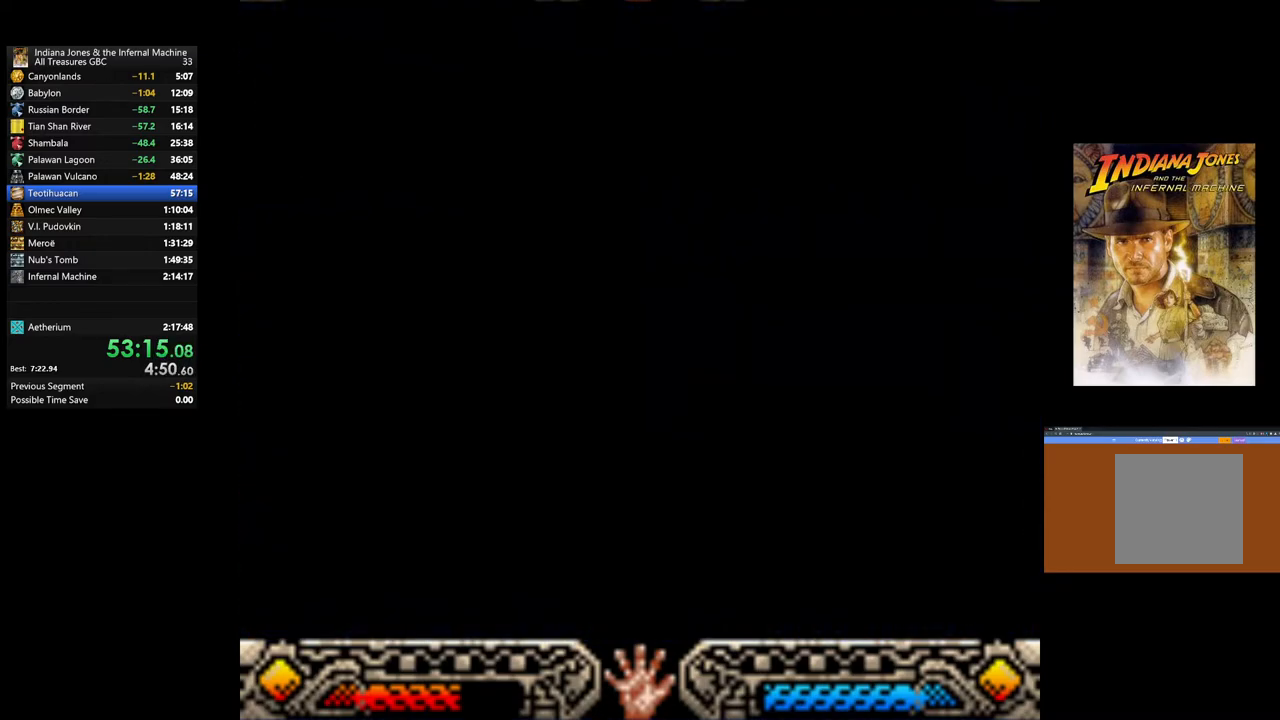
{"buttons": [], "left_stick": "left", "right_stick": "center", "events": []}
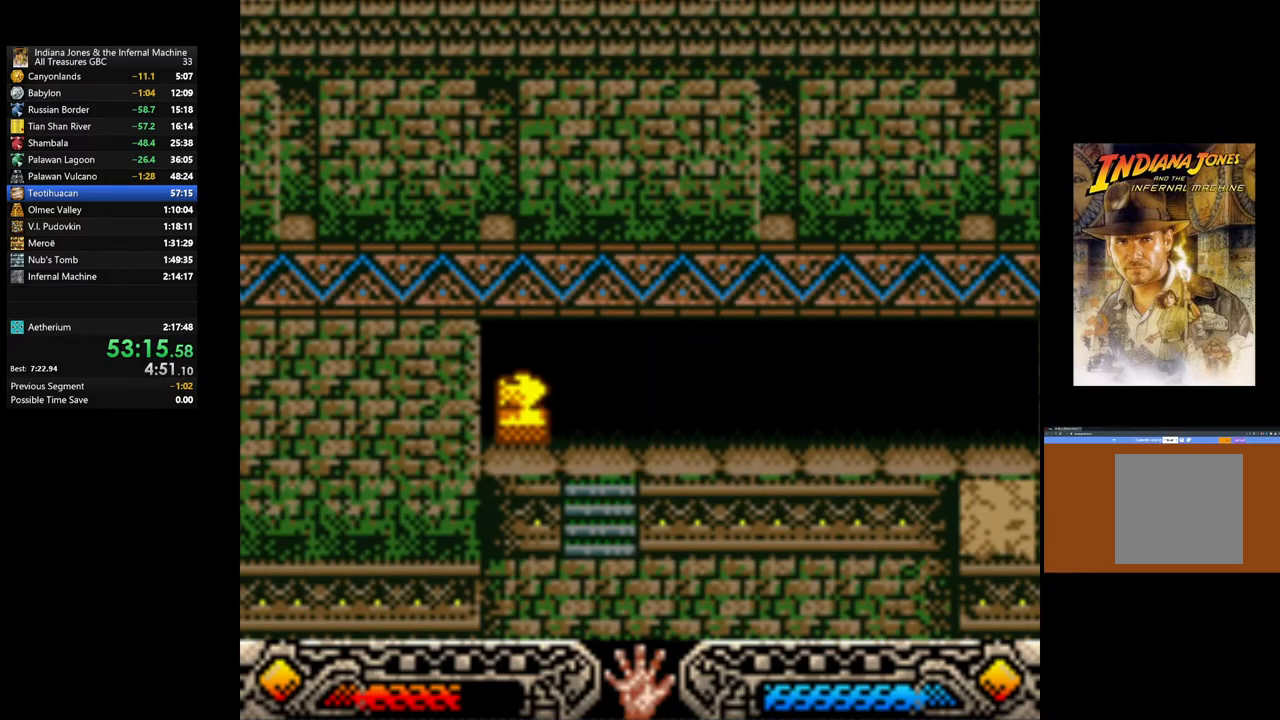
{"buttons": [], "left_stick": "left", "right_stick": "center", "events": []}
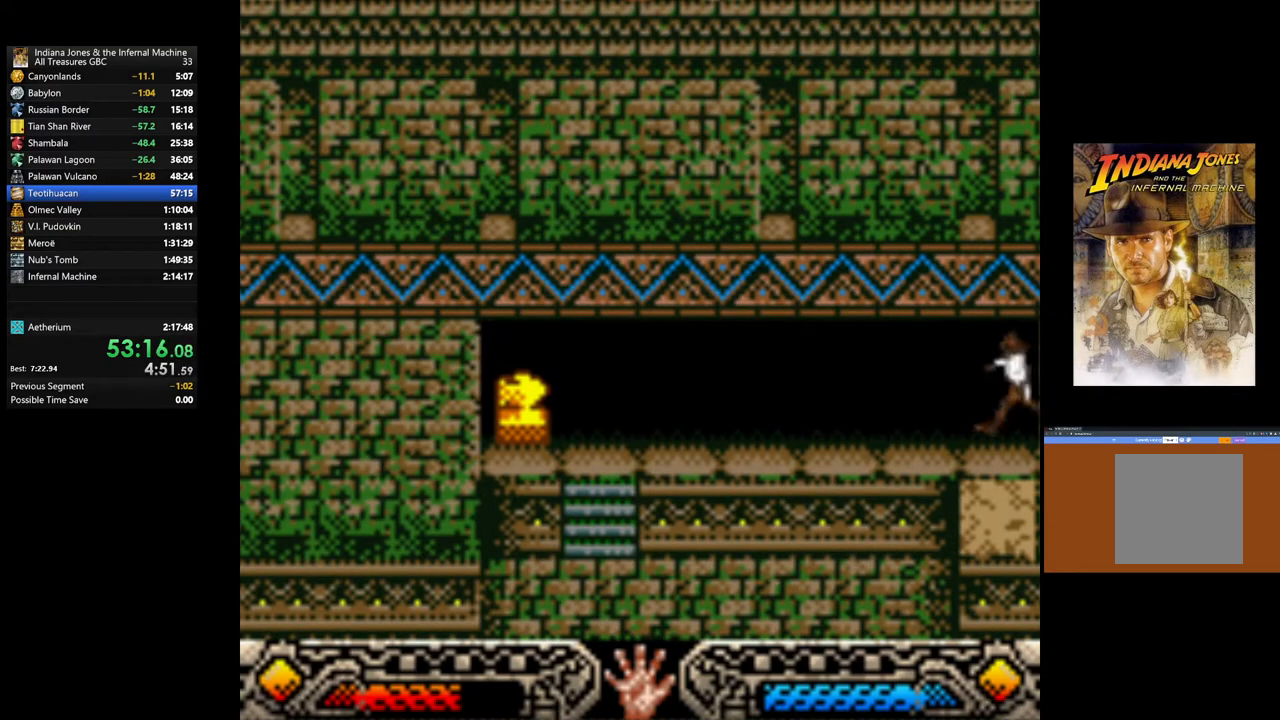
{"buttons": [], "left_stick": "left", "right_stick": "center", "events": []}